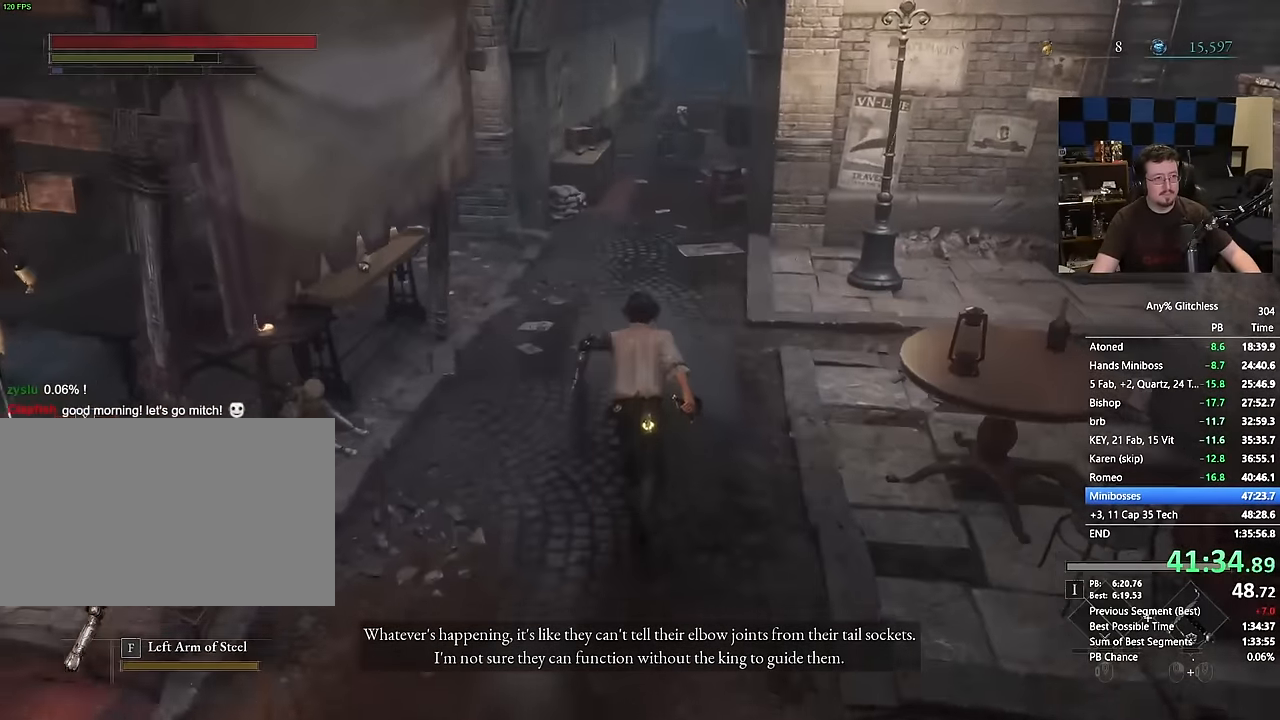
Gameplay with keyboard and mouse; each line is a JSON object with the keys and mouse buttons held at the frame after it. "events" lists presses ("down") and releases ("up") of "1", "3", "4", "a", "alt", "c", "caps_lock", "ctrl", "d", "e", "f", "g", "r", "s", "shift", "space", "t", "tab", "v", "w", "mouse_left", "mouse_wheel" and "mouse_right" between this image and that frame as [ms after this image, input, new state], when the widget could be followed in between. "mouse_left", "mouse_wheel", "mouse_right" = the "left", "wheel", "right" buttons of the "mouse" list. No other keys are recorded. "wheel" means that the mouse wheel is clicked or scrolled. Not read: 2 5 mouse_move q x.
{"keys": ["space", "w"], "mouse": []}
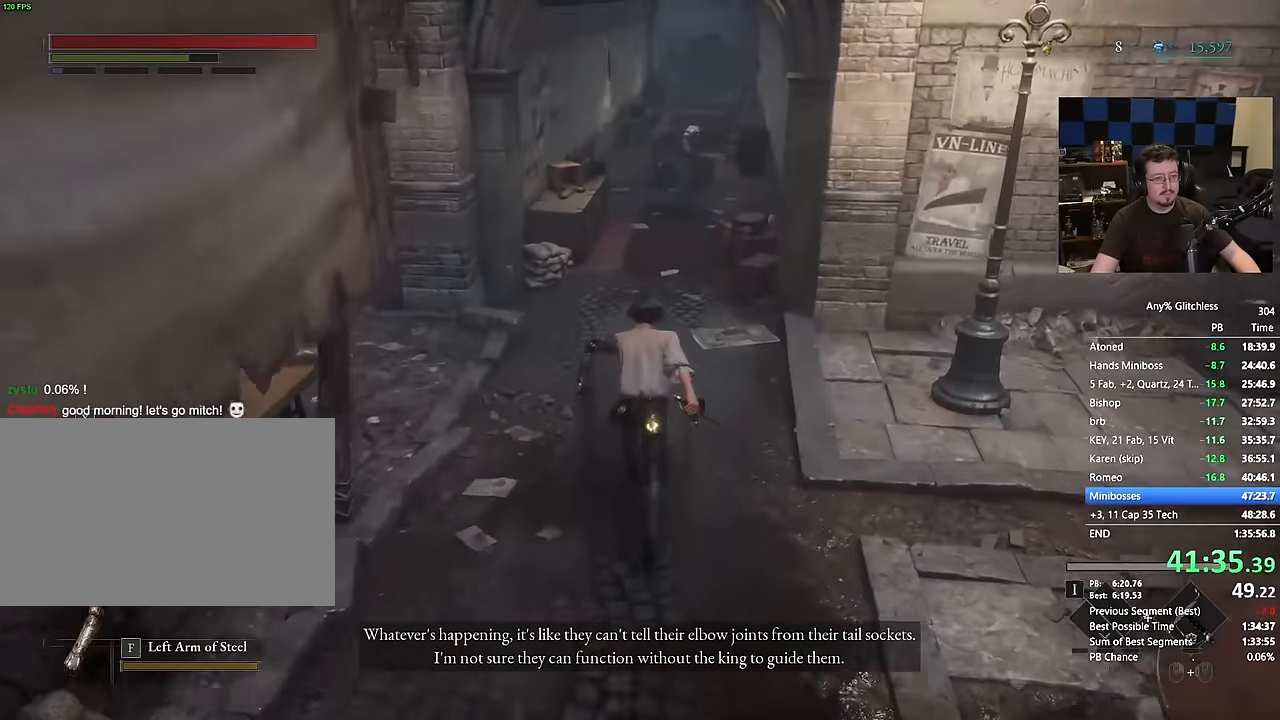
{"keys": ["space", "w"], "mouse": []}
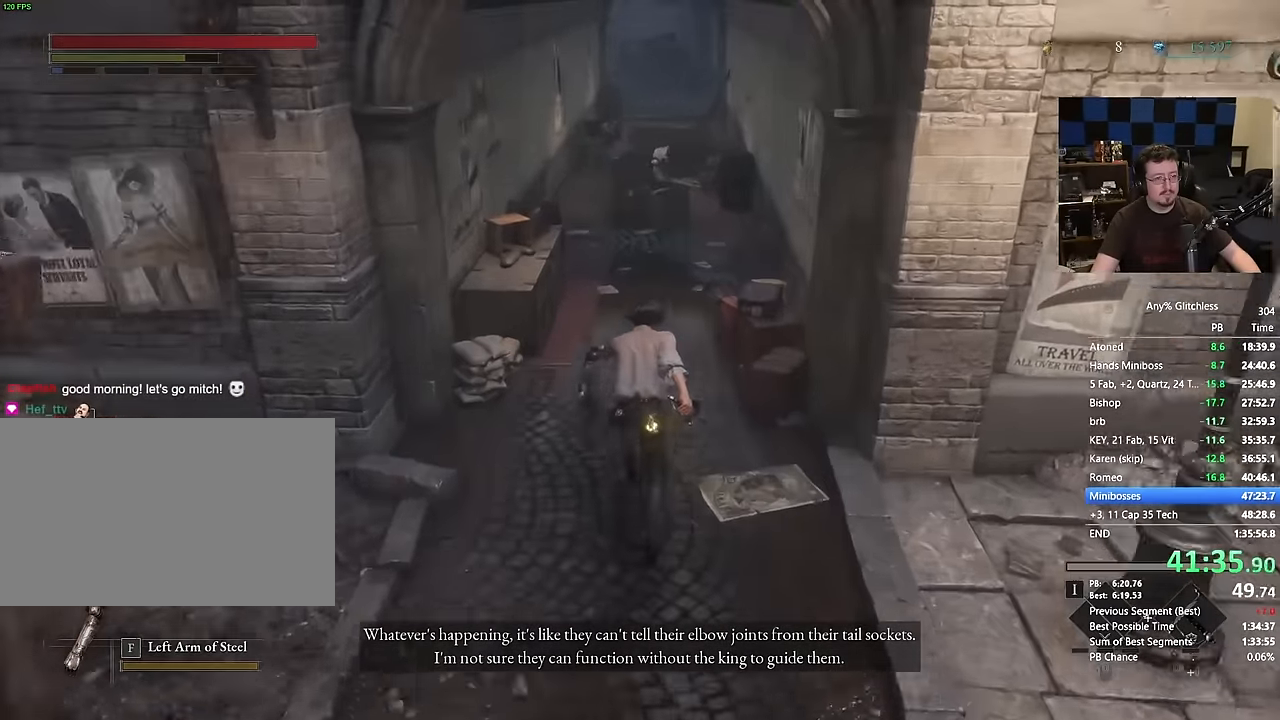
{"keys": ["space", "w"], "mouse": [], "events": []}
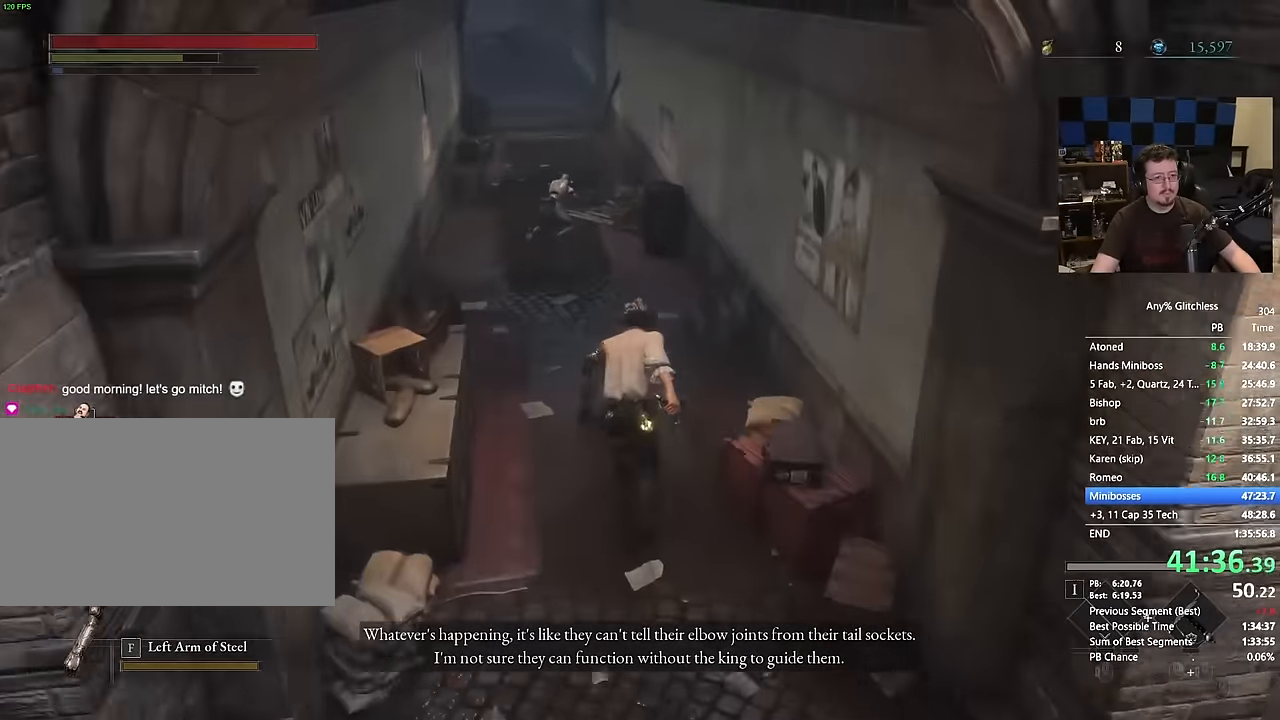
{"keys": ["space", "w"], "mouse": [], "events": []}
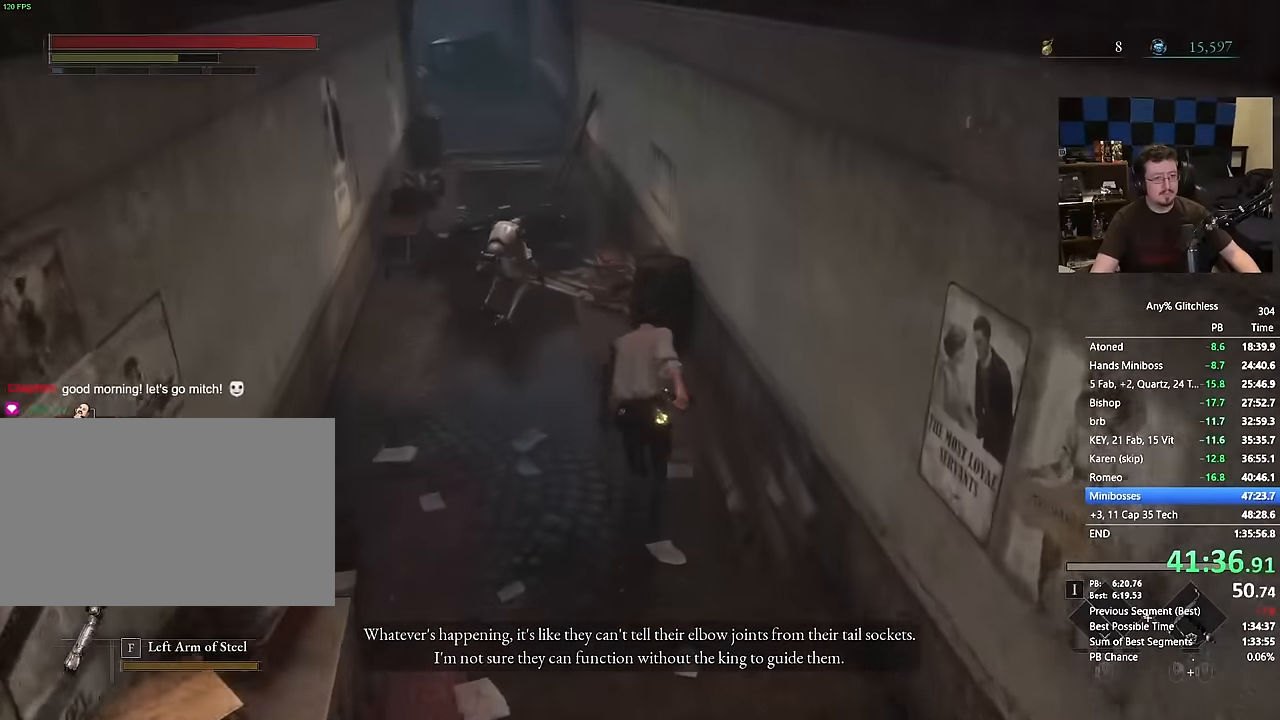
{"keys": ["space", "w"], "mouse": [], "events": []}
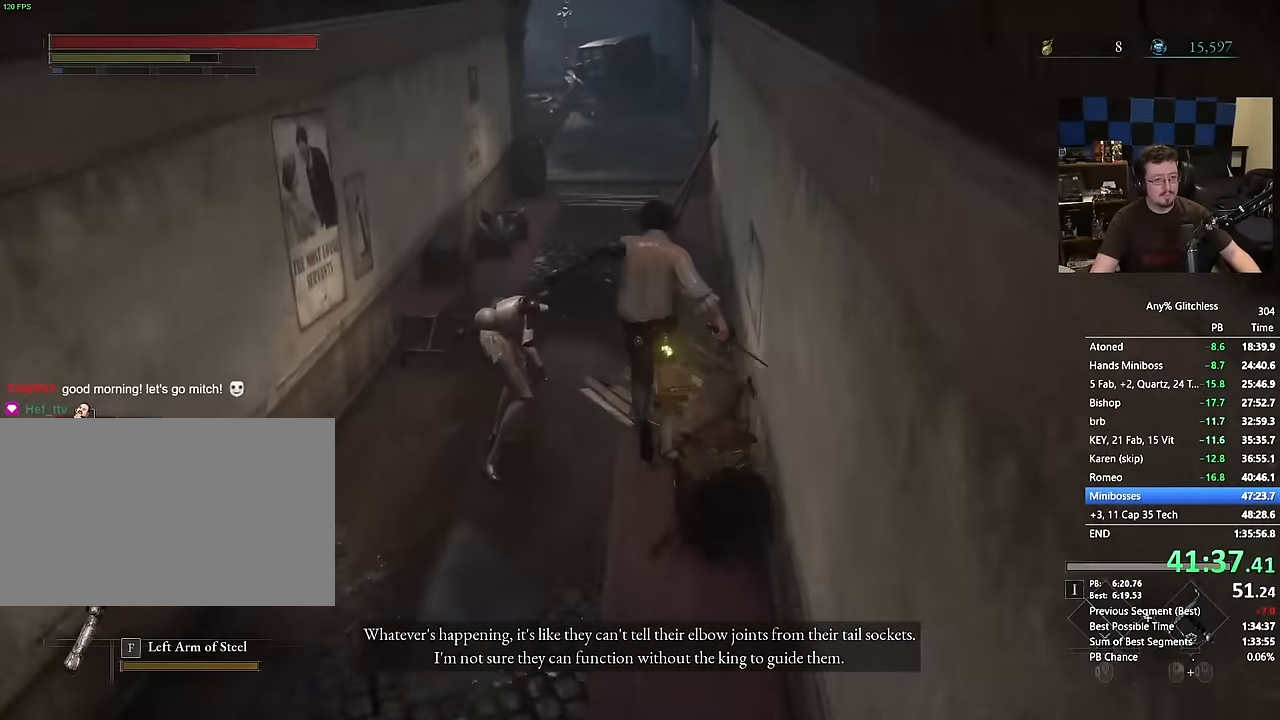
{"keys": ["space", "w"], "mouse": [], "events": []}
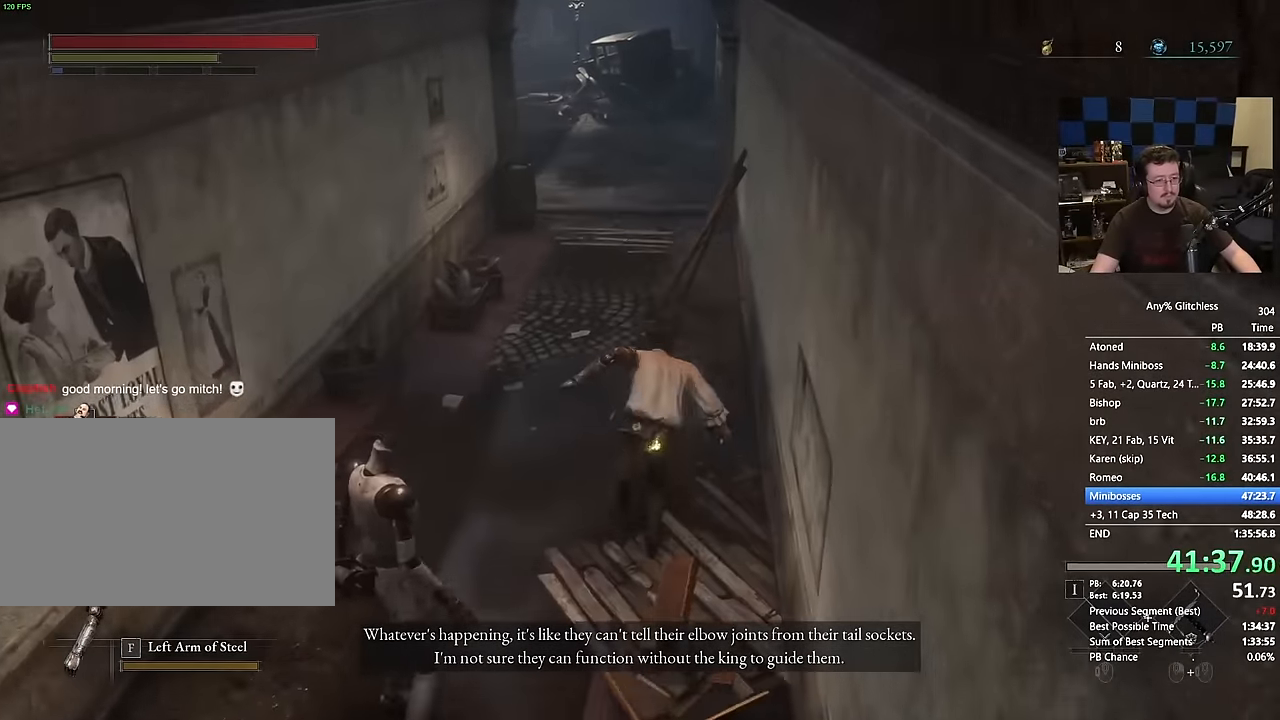
{"keys": ["space", "w"], "mouse": [], "events": []}
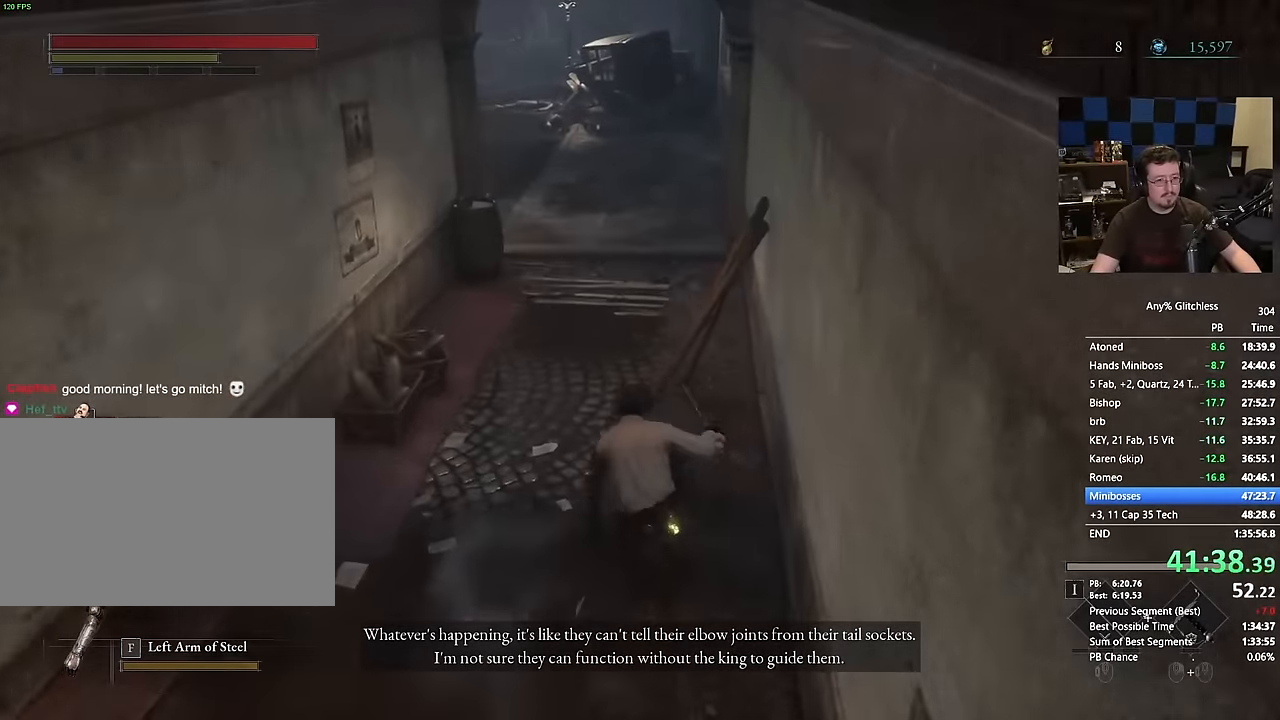
{"keys": ["space", "w"], "mouse": [], "events": [[167, "a", "down"], [350, "a", "up"]]}
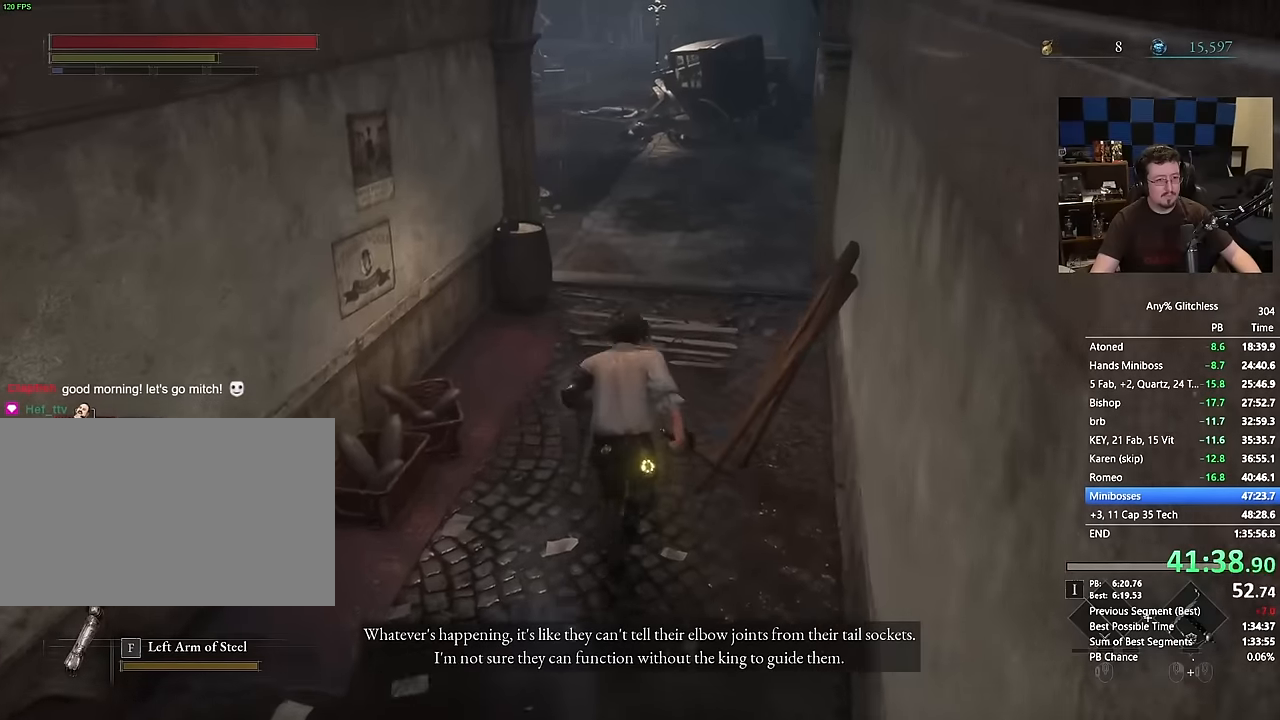
{"keys": ["space", "w"], "mouse": [], "events": []}
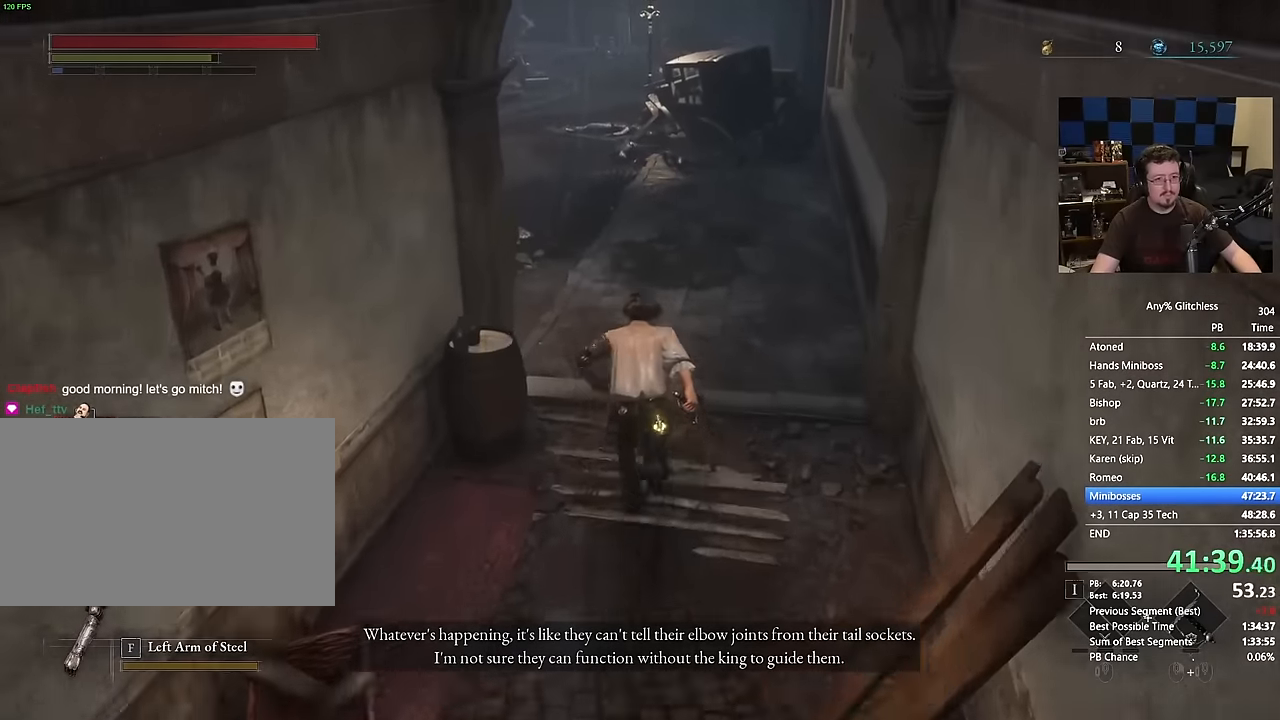
{"keys": ["space", "w"], "mouse": [], "events": []}
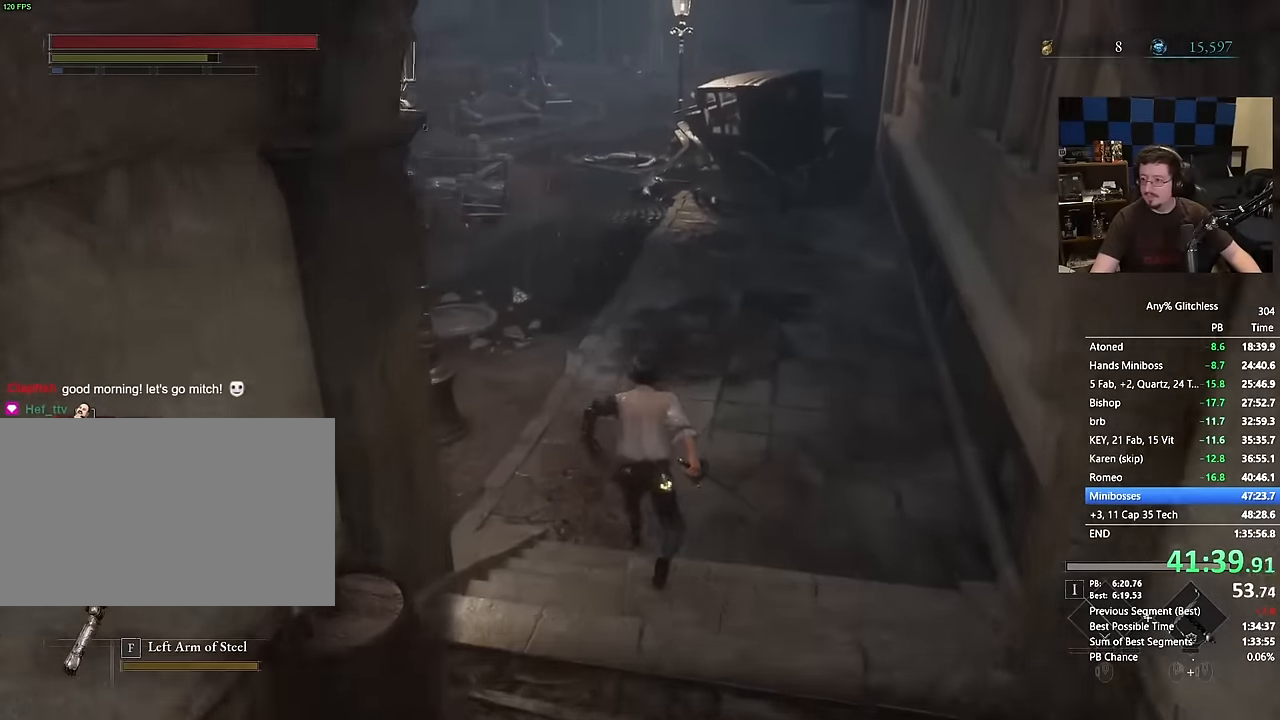
{"keys": ["space", "w"], "mouse": [], "events": []}
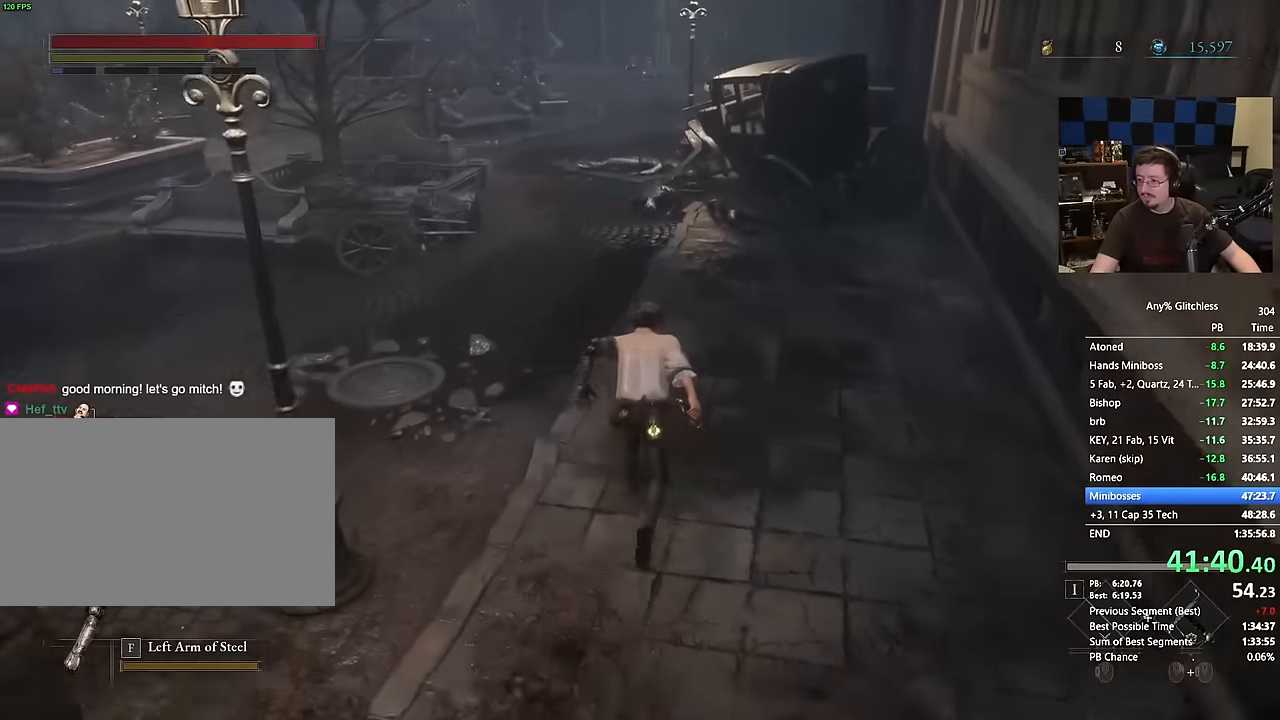
{"keys": ["space", "w"], "mouse": []}
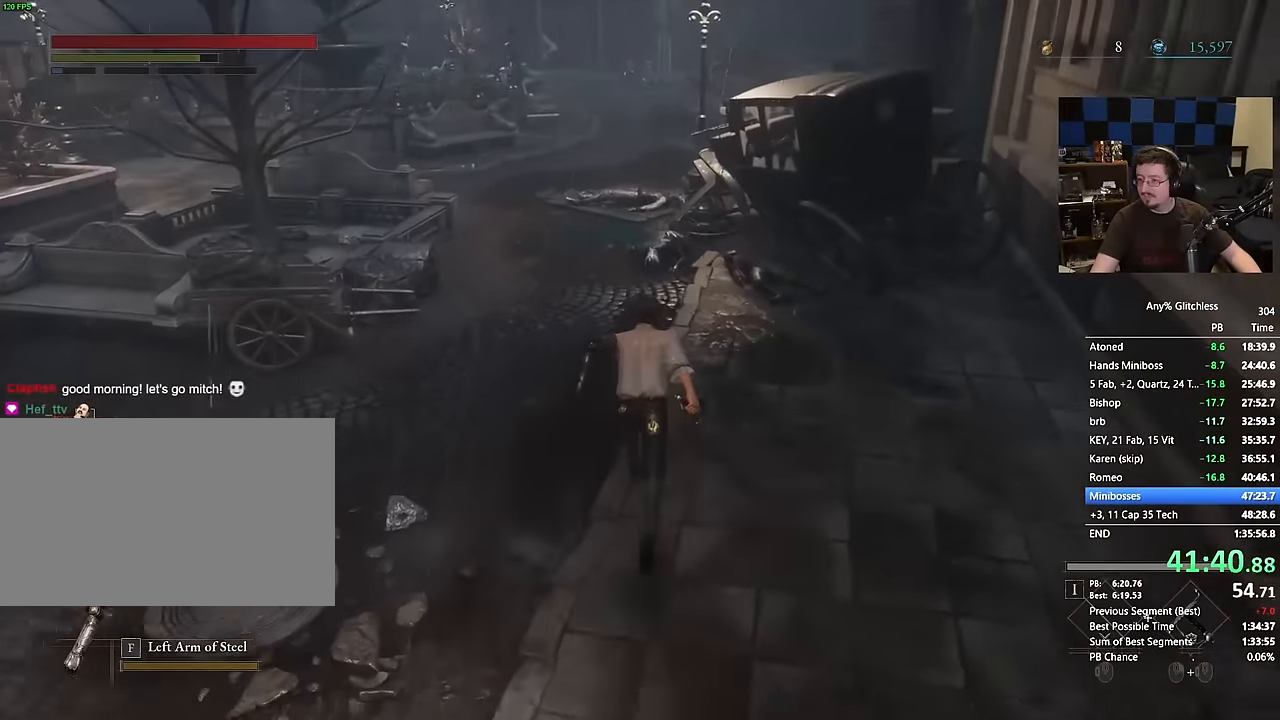
{"keys": ["space", "w"], "mouse": [], "events": []}
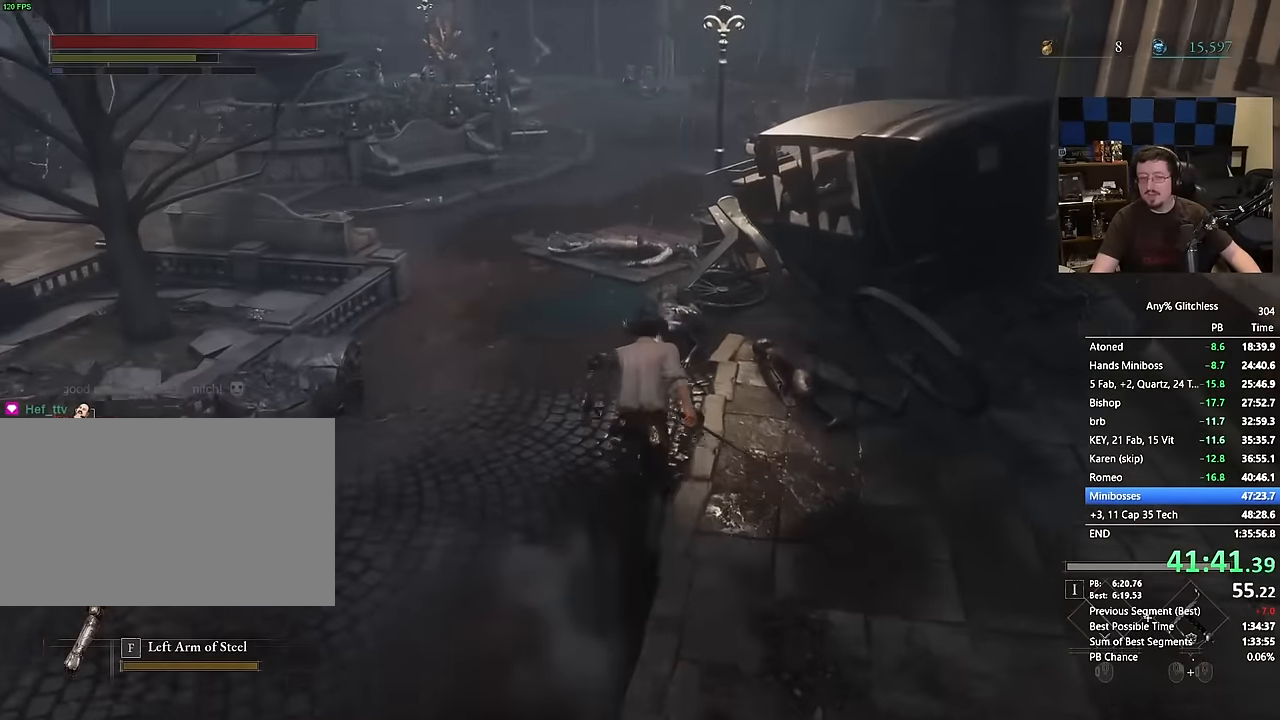
{"keys": ["space", "w"], "mouse": [], "events": []}
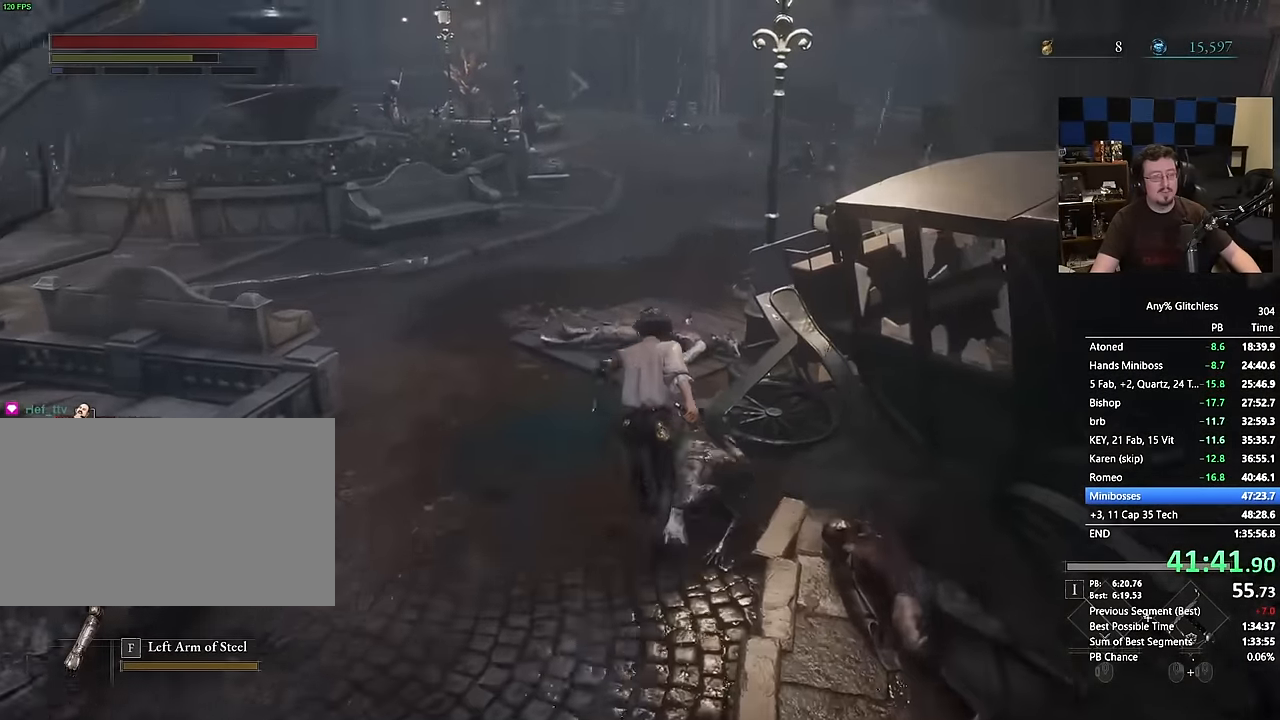
{"keys": ["space", "w"], "mouse": [], "events": []}
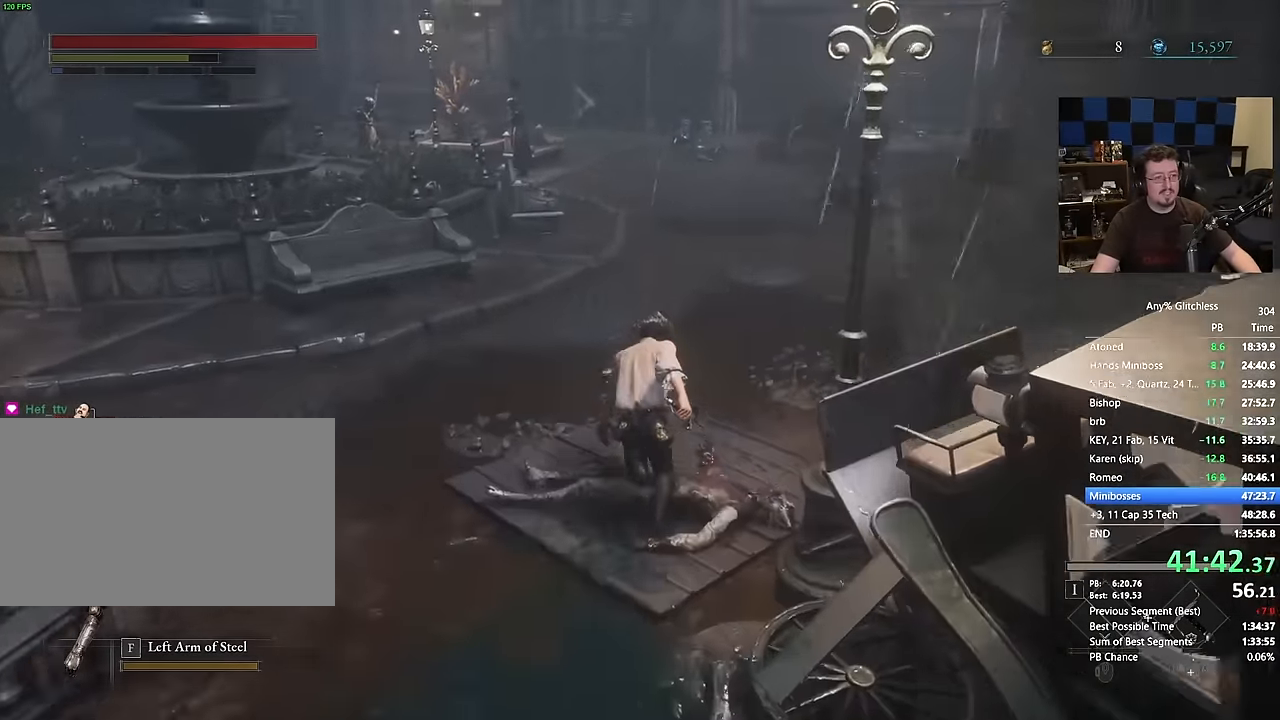
{"keys": ["space", "w"], "mouse": [], "events": []}
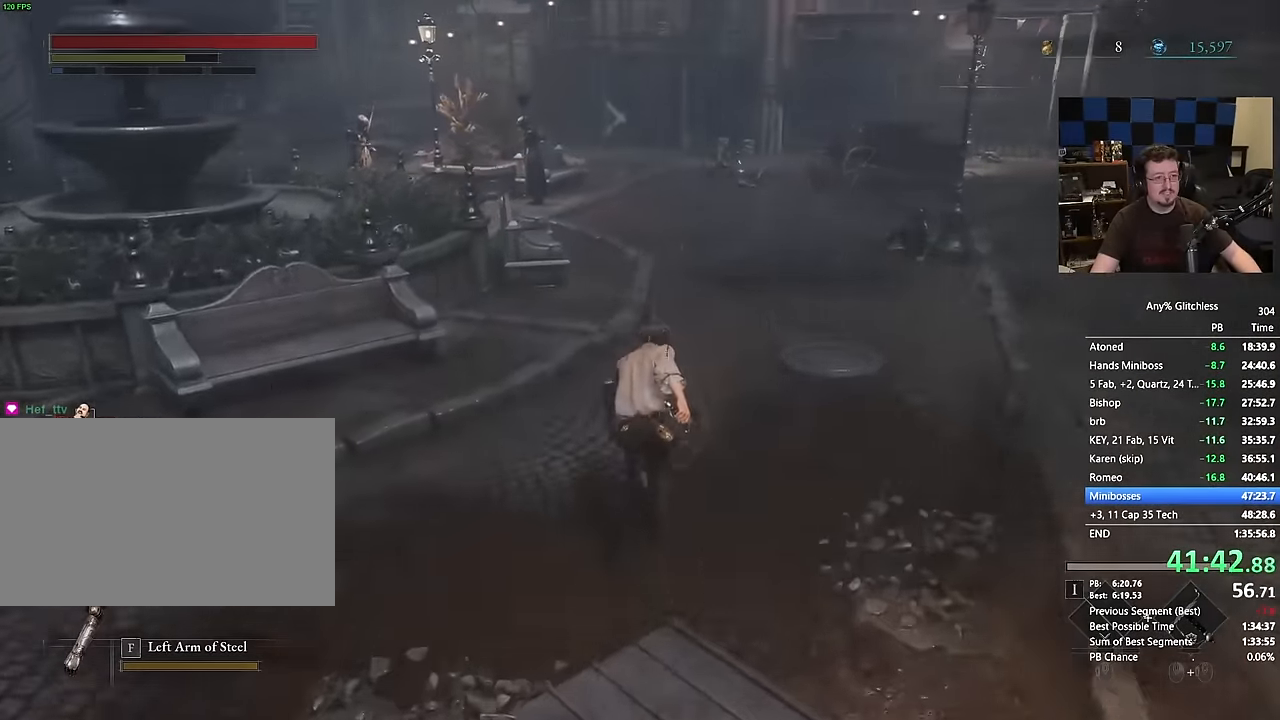
{"keys": ["space", "w"], "mouse": [], "events": []}